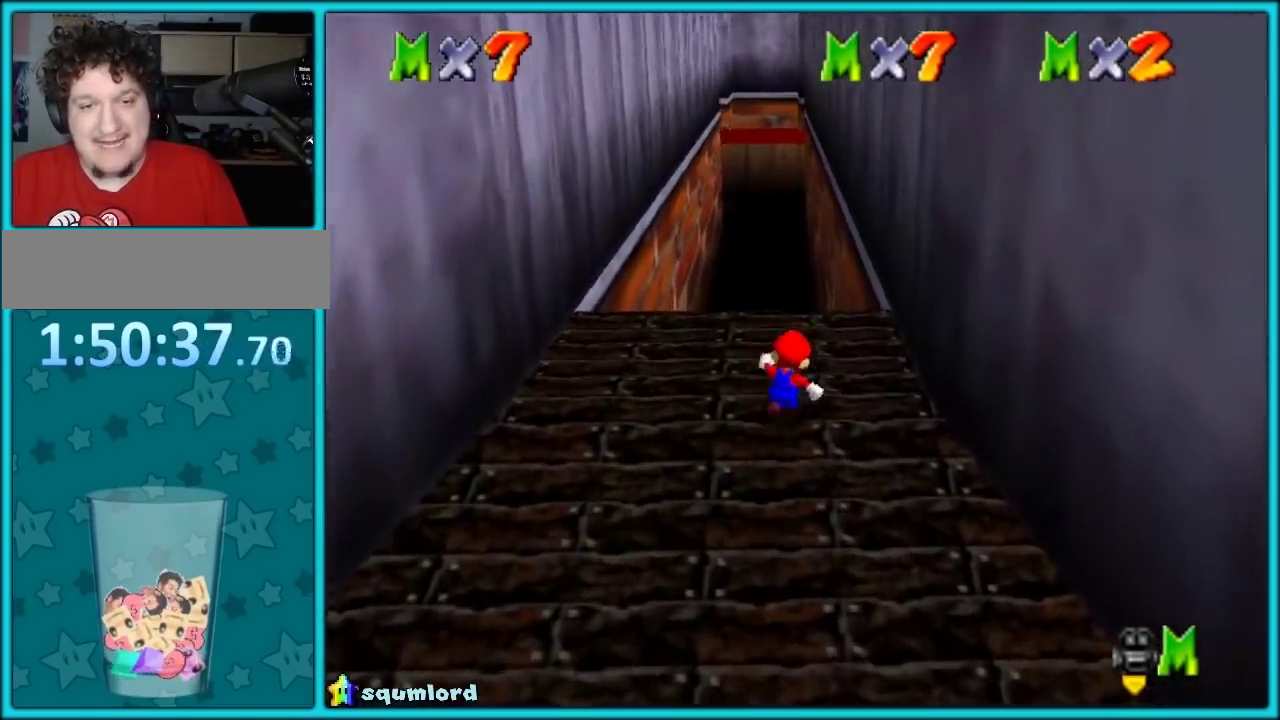
Gameplay with a controller (Nintendo layout); each line is a JSON object with the inputs held at the frame after it. "events" lists button and stick changes between this image and that frame as [ms after this image, input, new state], when the widget could be followed in between. Not read: L1 L3 R2 R3 left_stick.
{"buttons": ["Z"], "events": [[467, "Z", "down"]]}
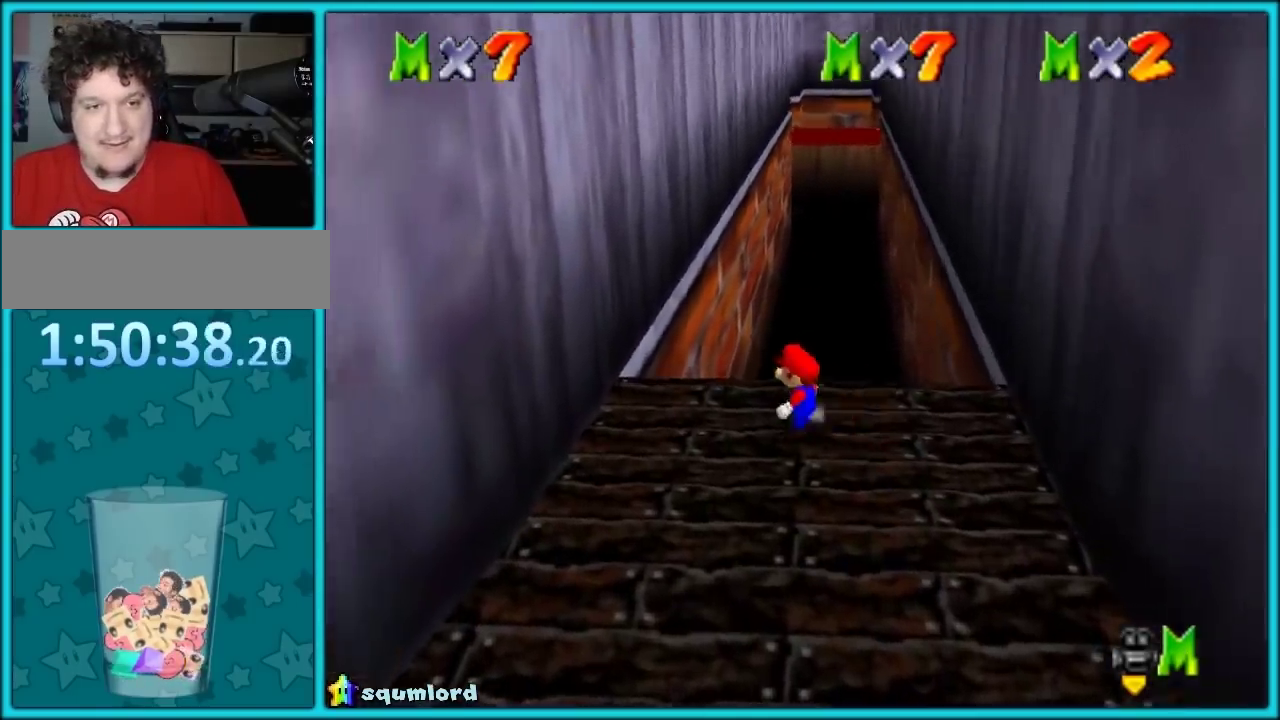
{"buttons": ["A", "Z"], "events": [[83, "A", "down"], [133, "Z", "up"], [200, "A", "up"], [233, "Z", "down"], [317, "A", "down"], [400, "A", "up"], [483, "A", "down"]]}
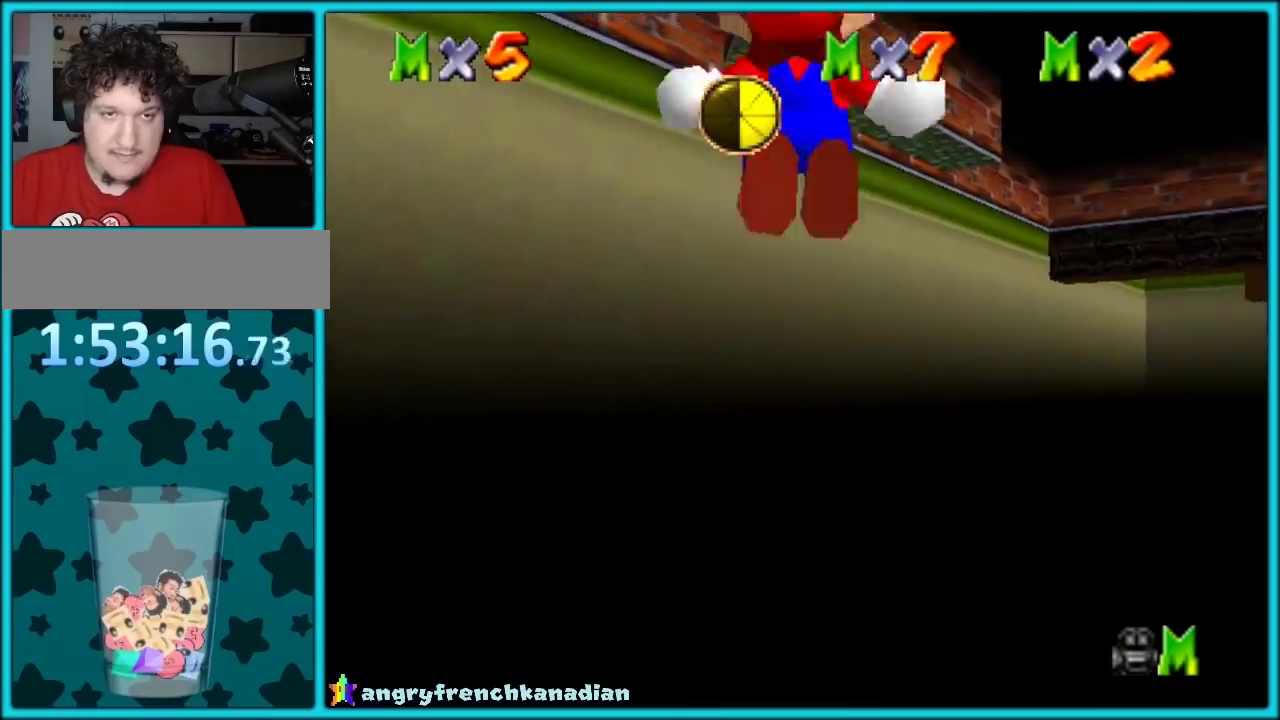
{"buttons": ["Z"], "events": [[100, "A", "up"], [150, "A", "down"], [250, "A", "up"]]}
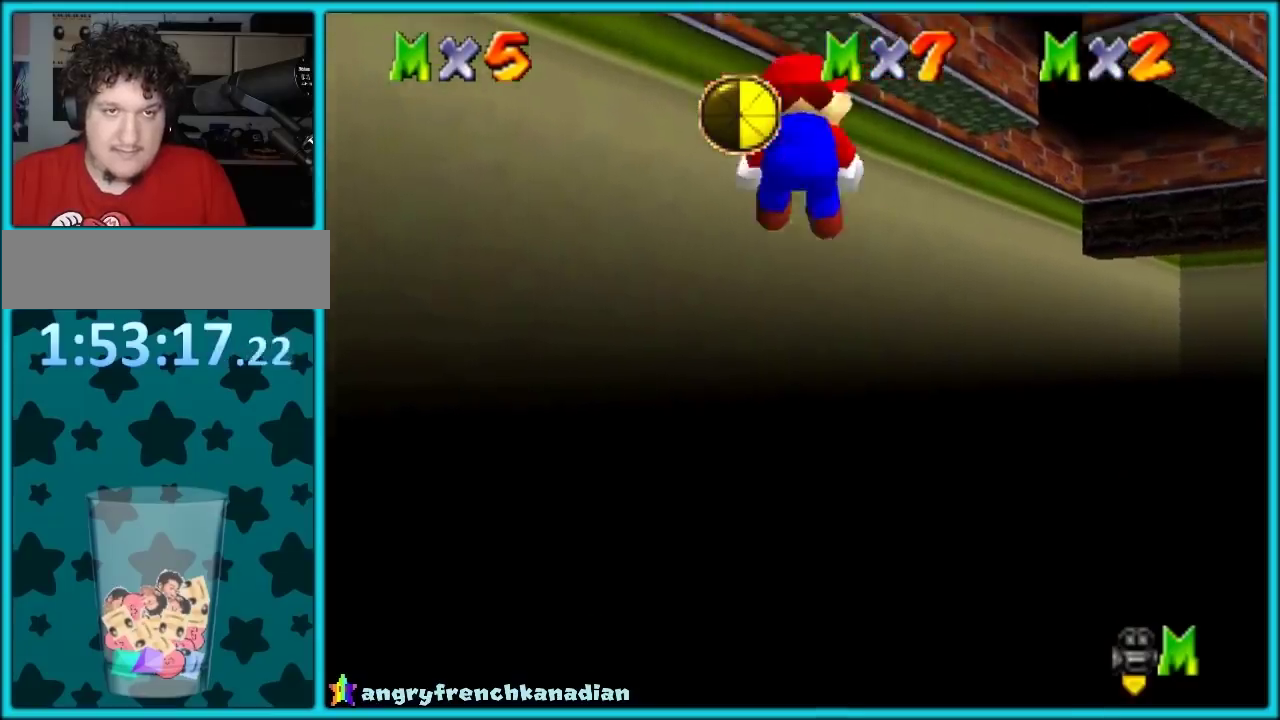
{"buttons": ["A", "Z"], "events": [[183, "A", "down"], [283, "A", "up"], [350, "A", "down"], [433, "A", "up"], [500, "A", "down"]]}
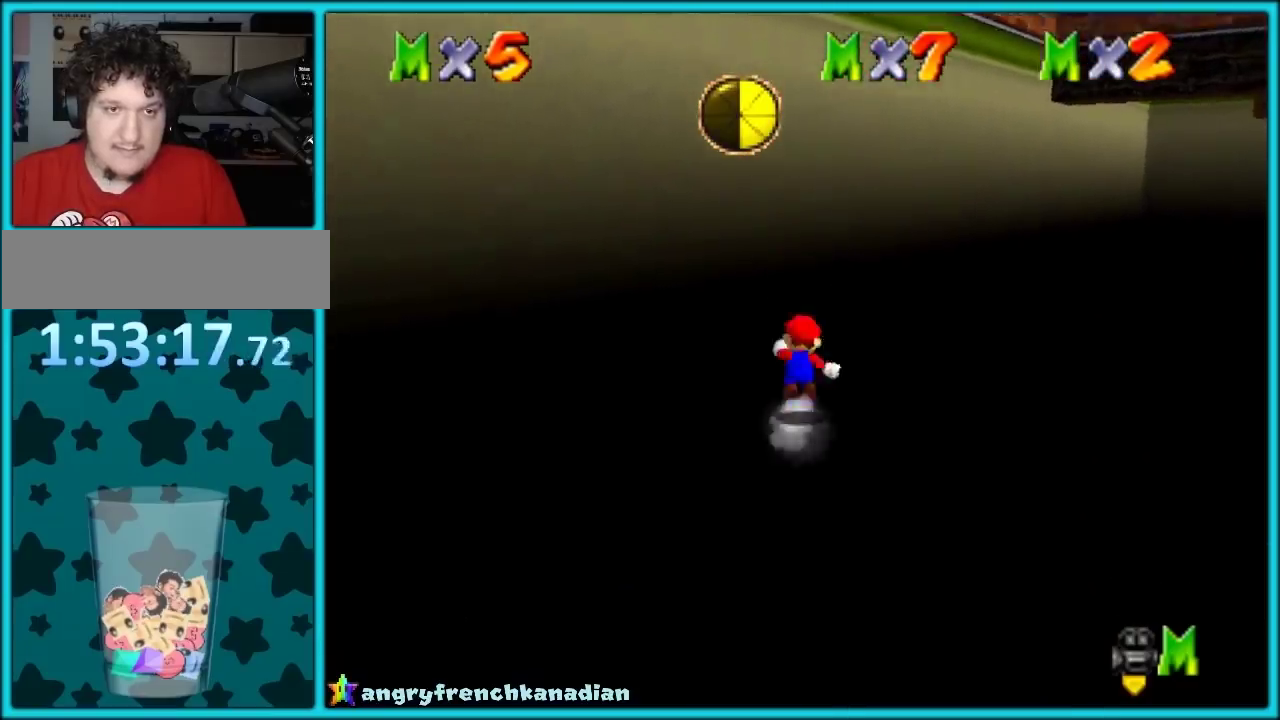
{"buttons": ["A", "Z"], "events": [[67, "A", "up"], [150, "A", "down"], [217, "A", "up"], [317, "A", "down"], [400, "A", "up"], [450, "A", "down"]]}
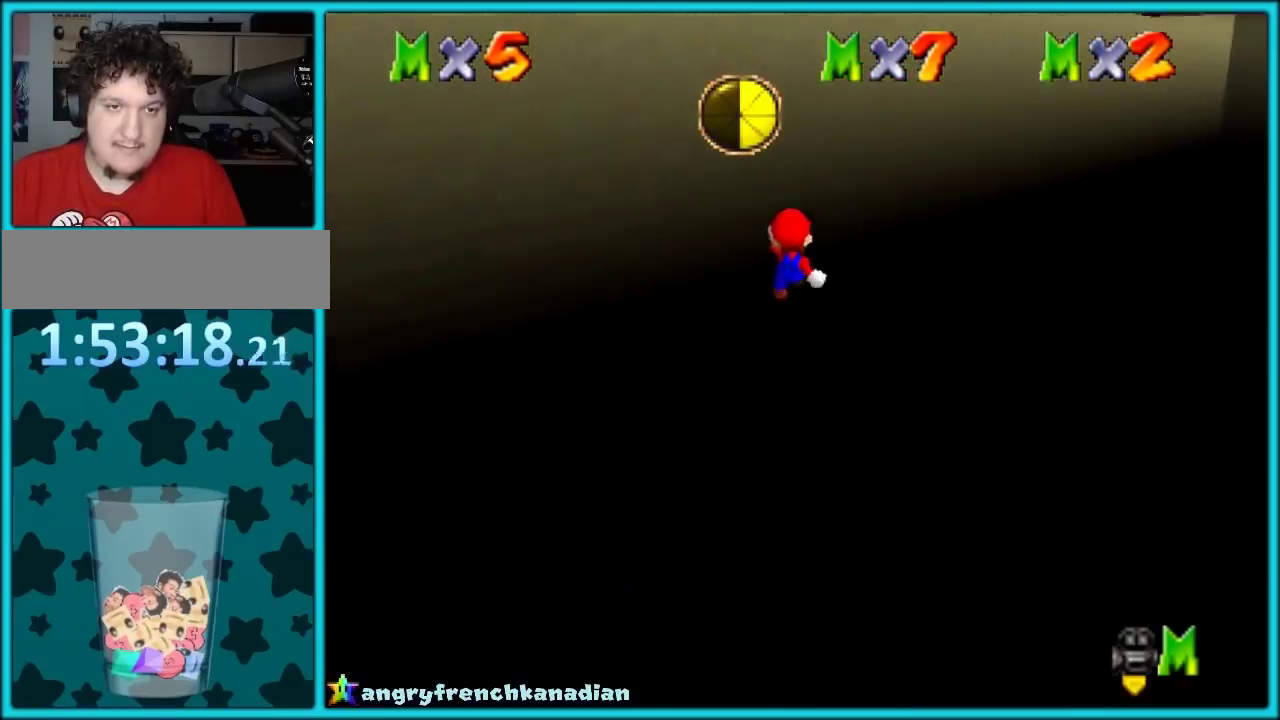
{"buttons": [], "events": [[33, "A", "up"], [117, "A", "down"], [200, "A", "up"], [250, "A", "down"], [383, "A", "up"], [500, "Z", "up"]]}
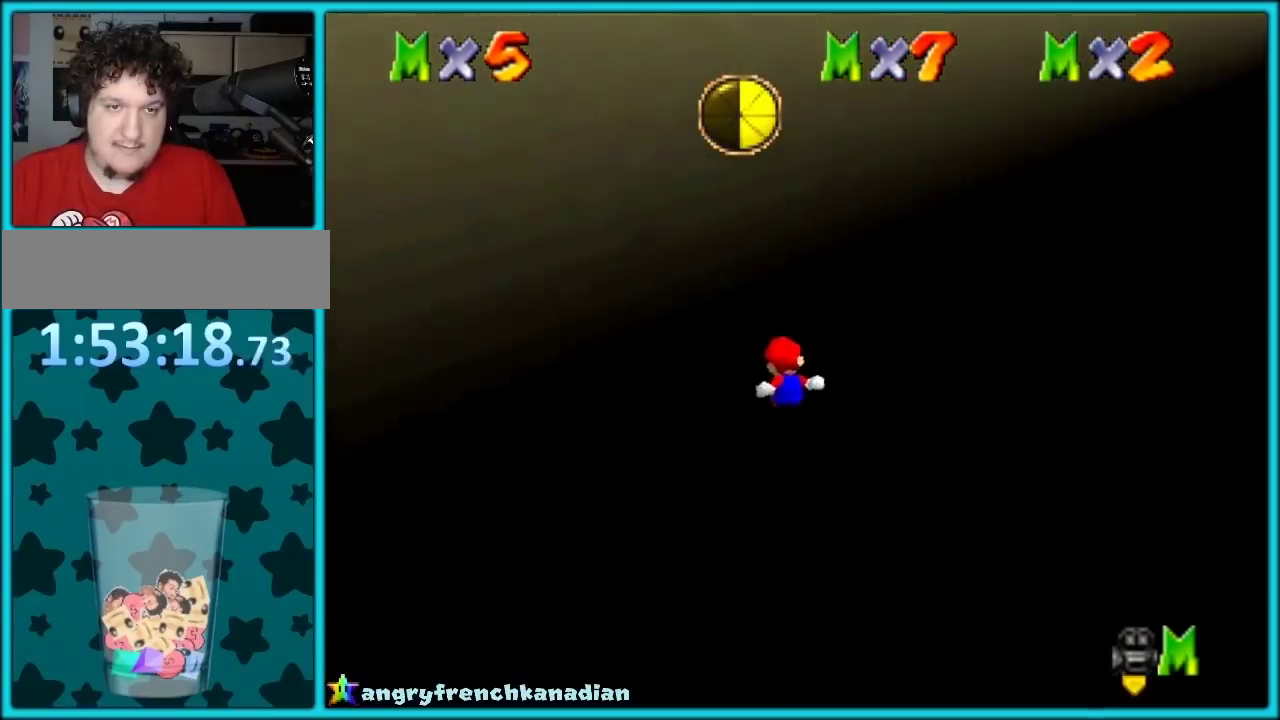
{"buttons": [], "events": []}
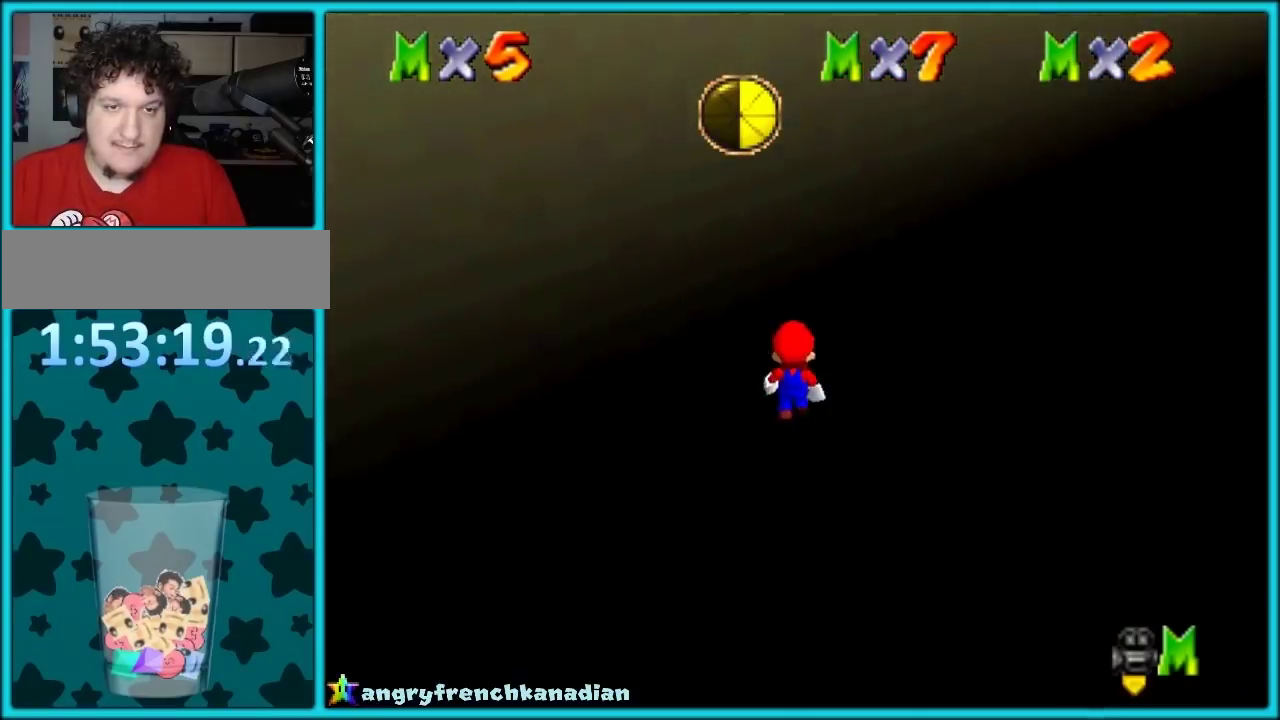
{"buttons": [], "events": [[50, "C_LEFT", "down"], [150, "C_LEFT", "up"]]}
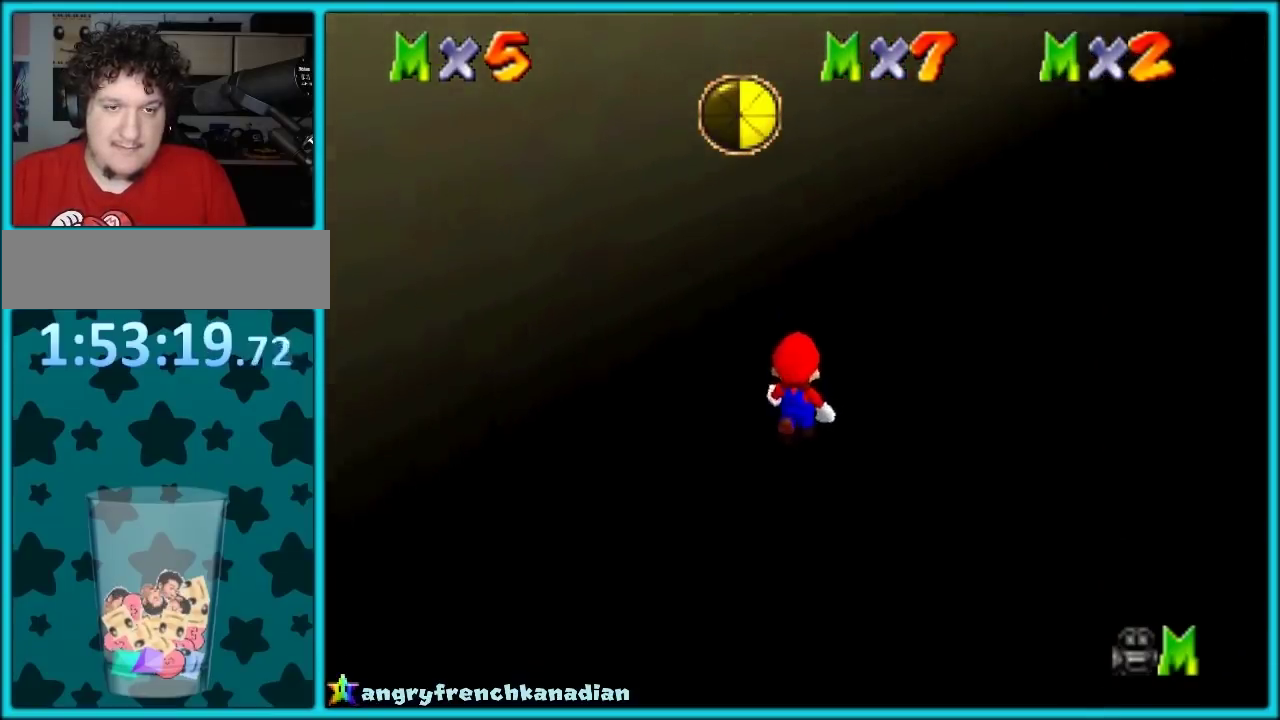
{"buttons": [], "events": [[233, "C_LEFT", "down"], [317, "C_LEFT", "up"]]}
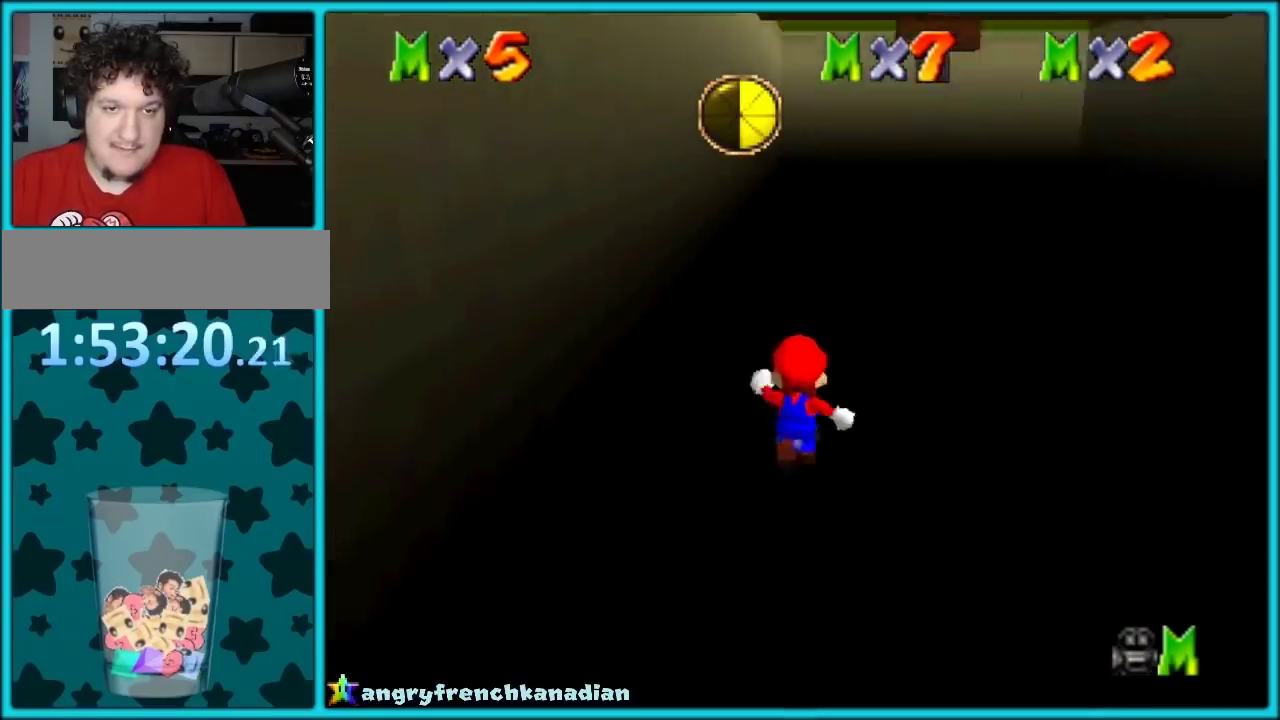
{"buttons": [], "events": []}
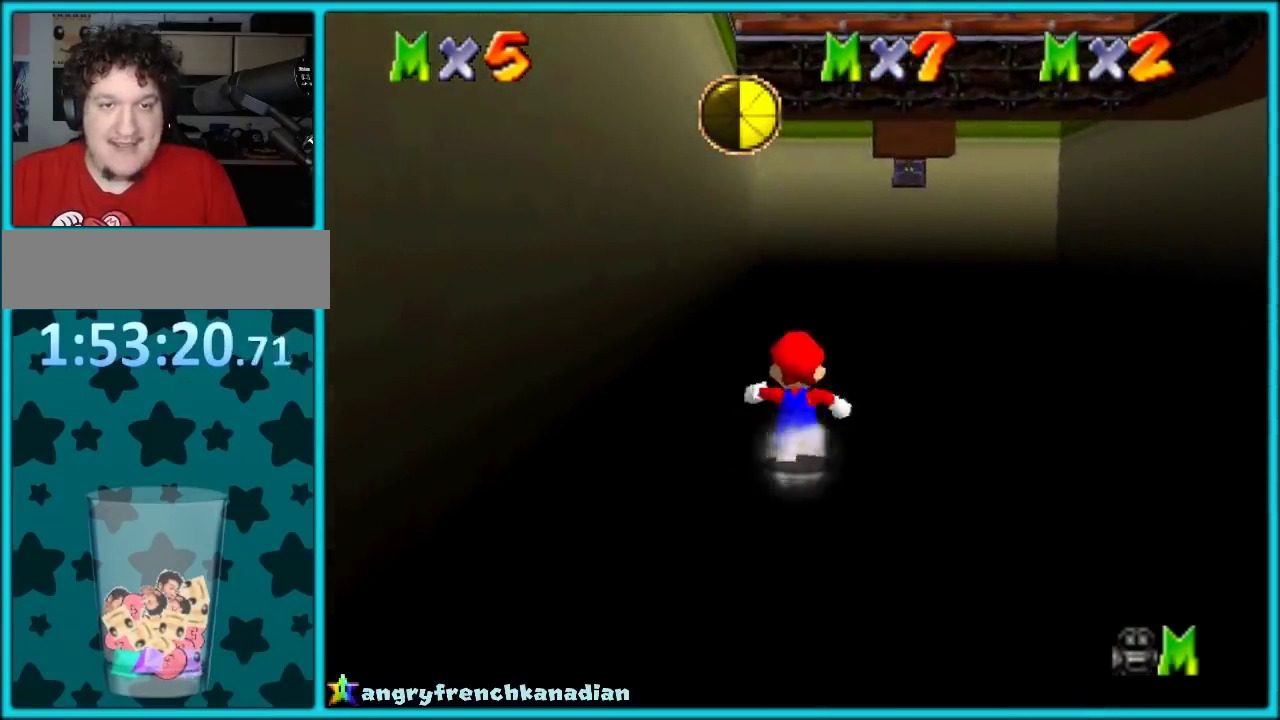
{"buttons": [], "events": []}
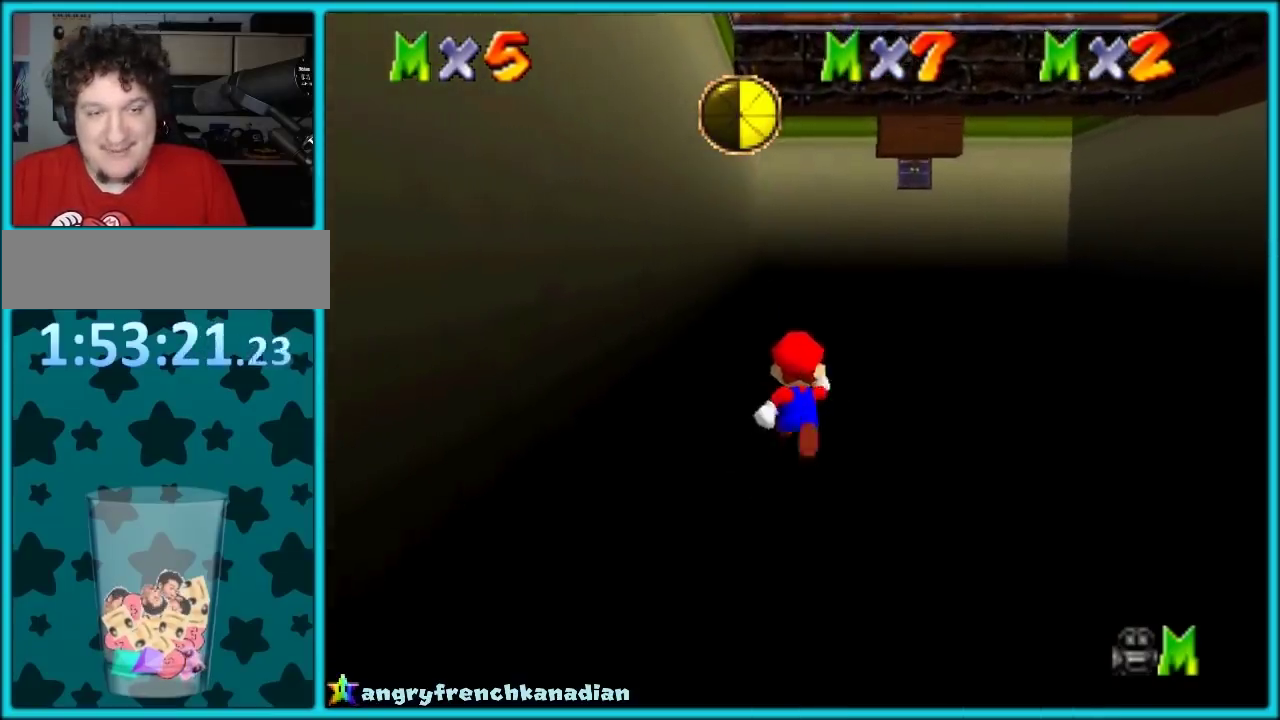
{"buttons": [], "events": []}
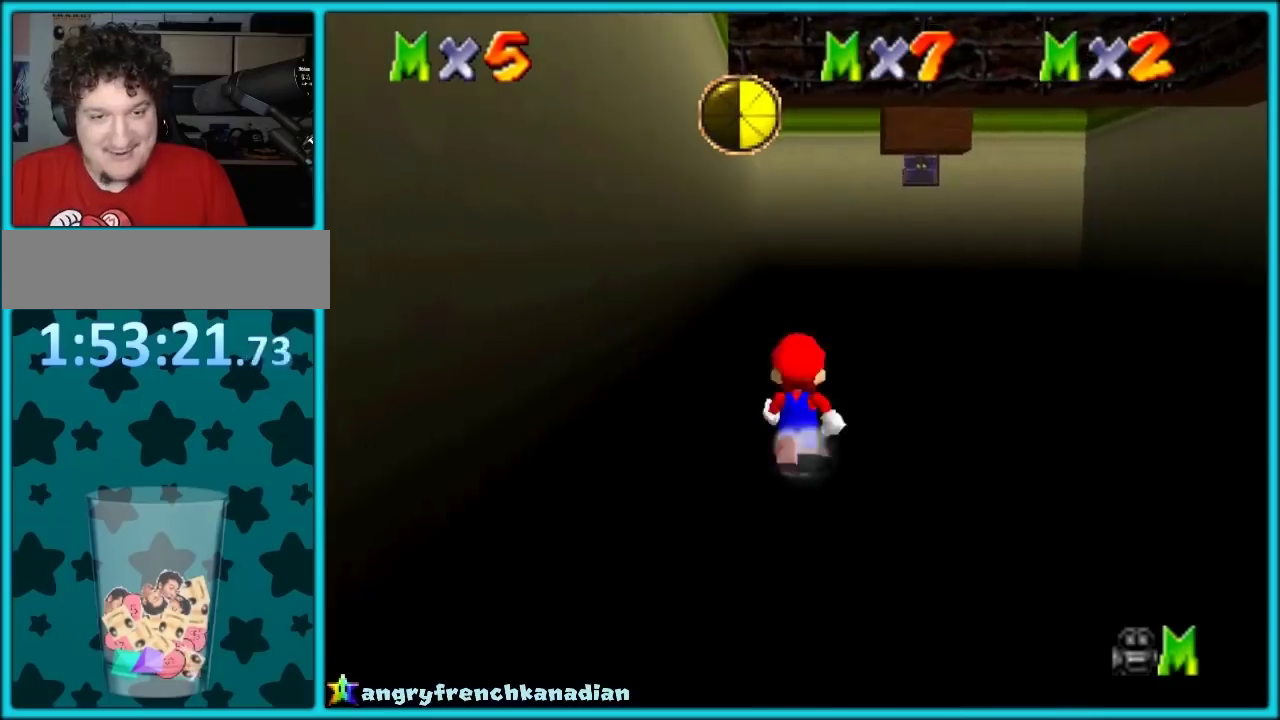
{"buttons": ["C_LEFT"], "events": [[250, "C_LEFT", "down"], [367, "C_LEFT", "up"], [467, "C_LEFT", "down"]]}
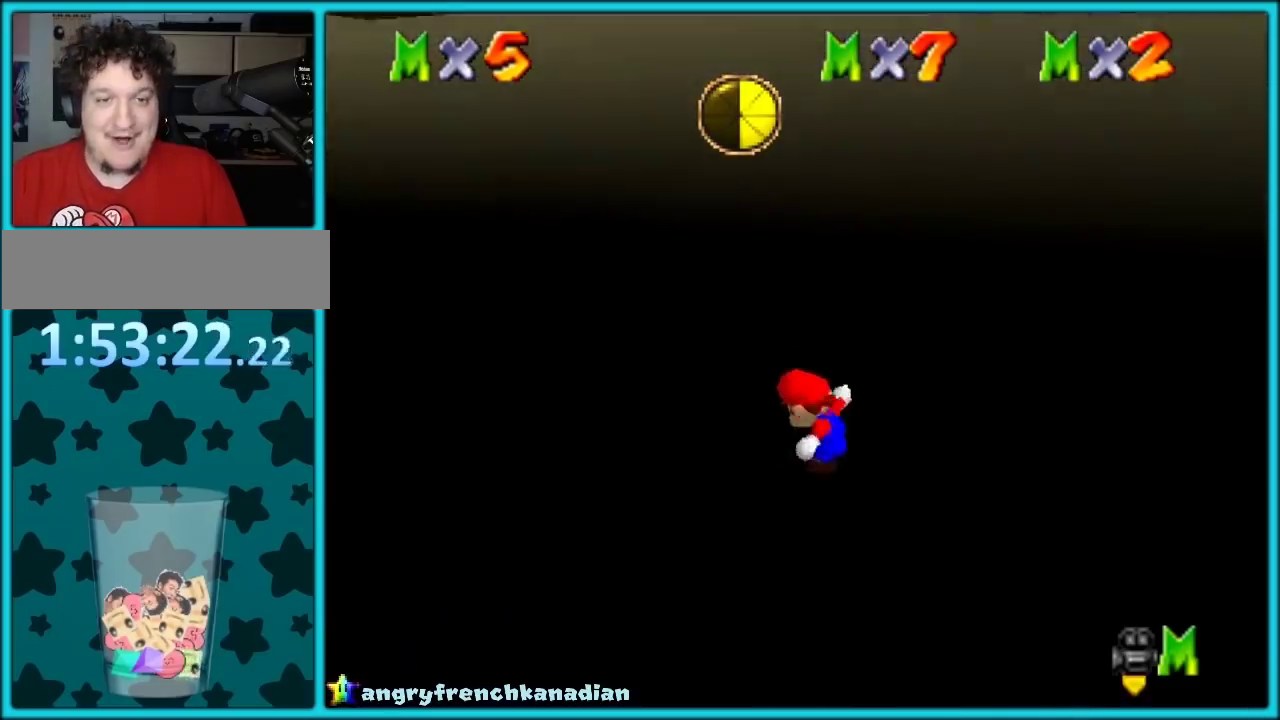
{"buttons": [], "events": [[33, "C_LEFT", "up"]]}
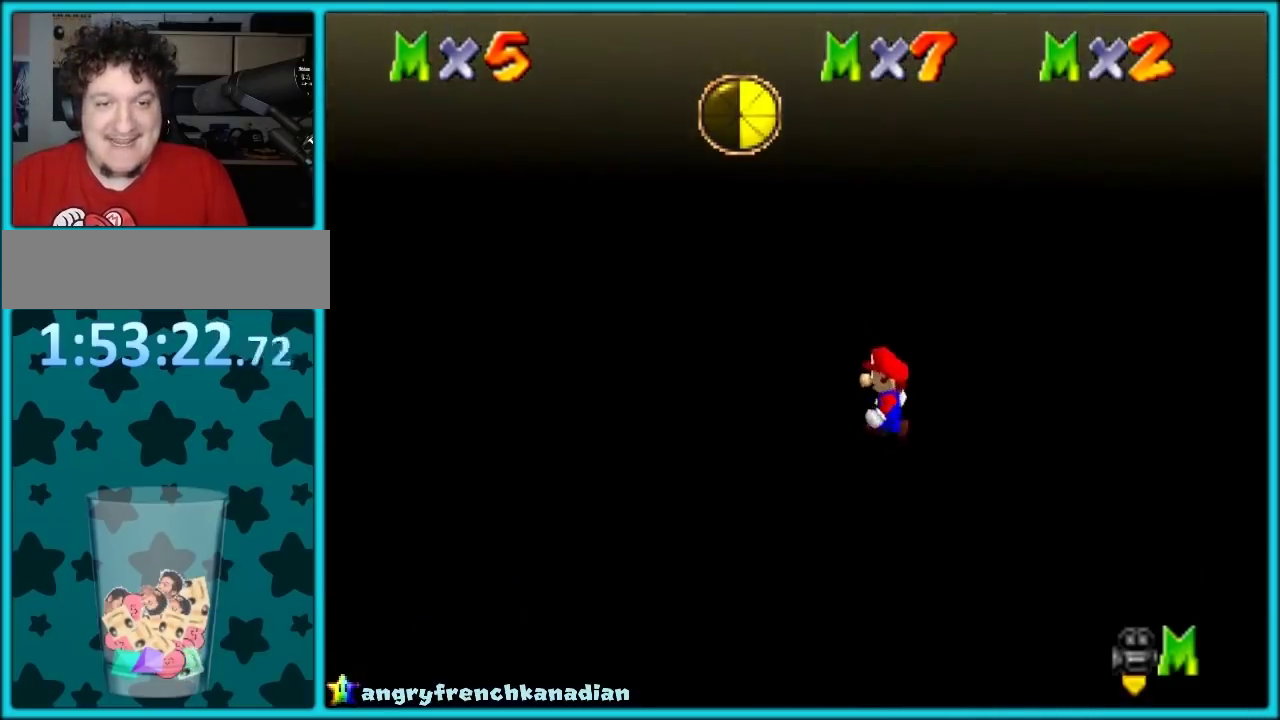
{"buttons": [], "events": []}
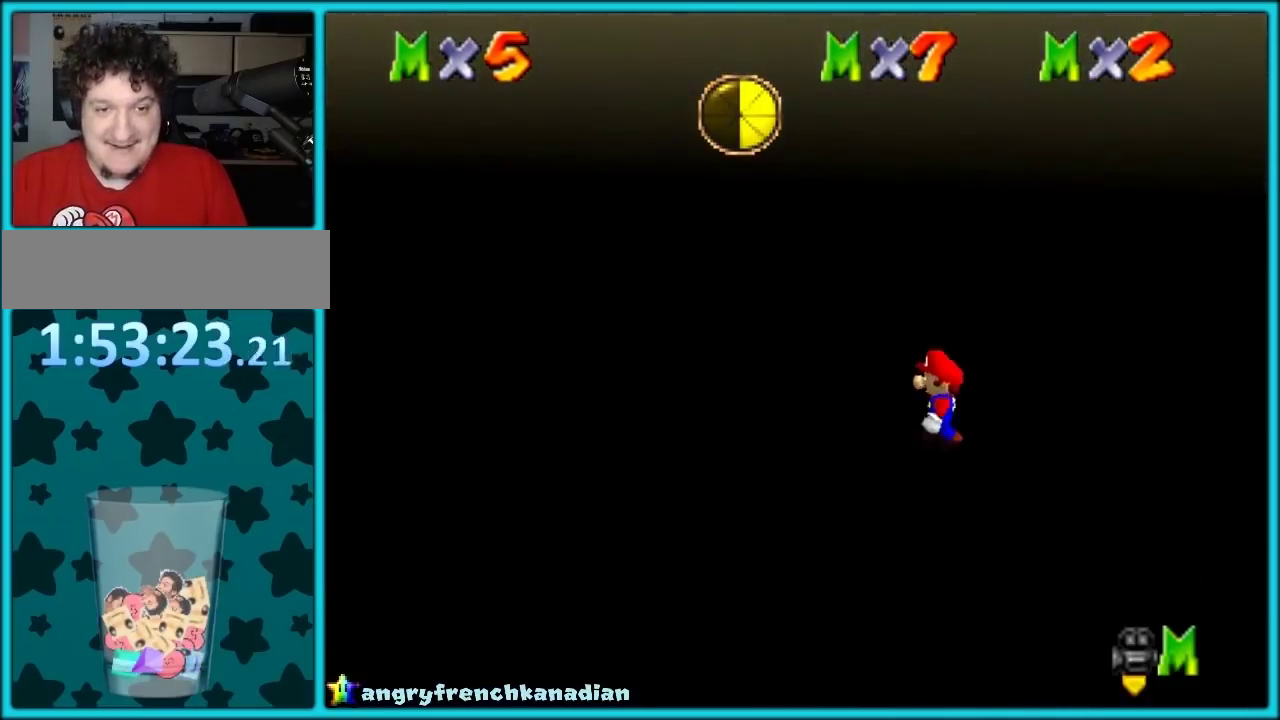
{"buttons": [], "events": []}
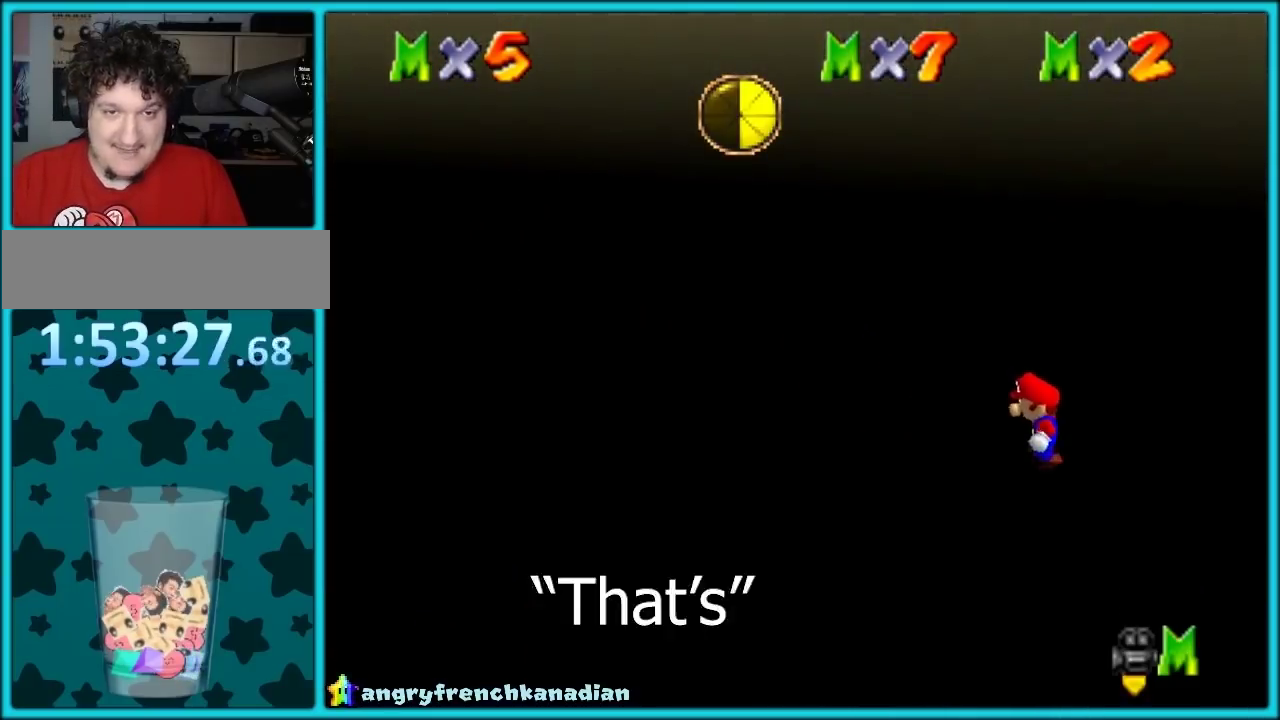
{"buttons": [], "events": []}
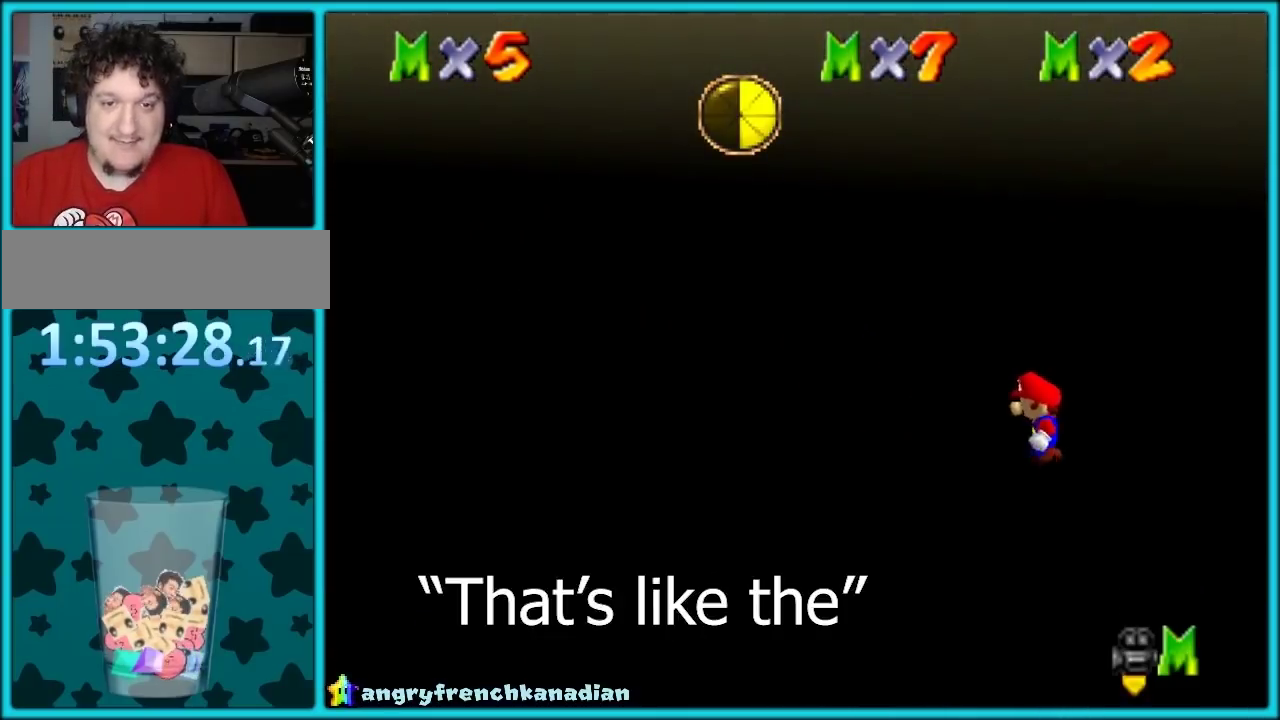
{"buttons": [], "events": []}
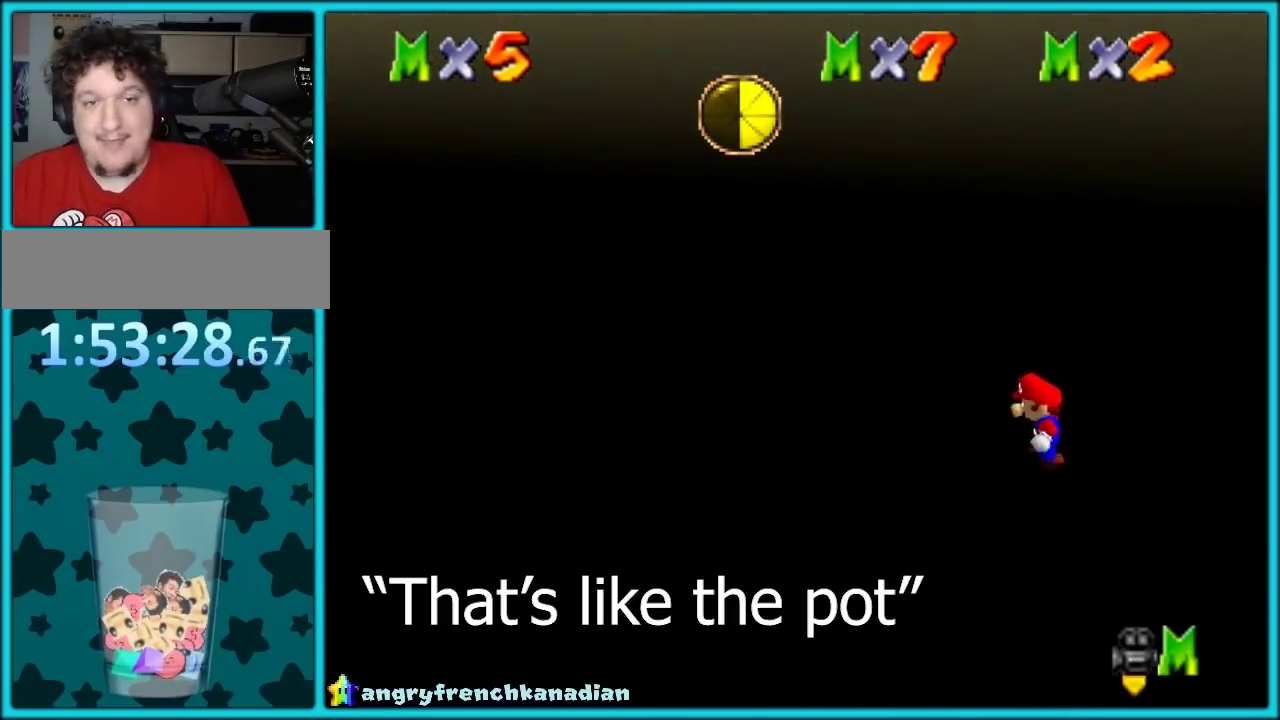
{"buttons": [], "events": []}
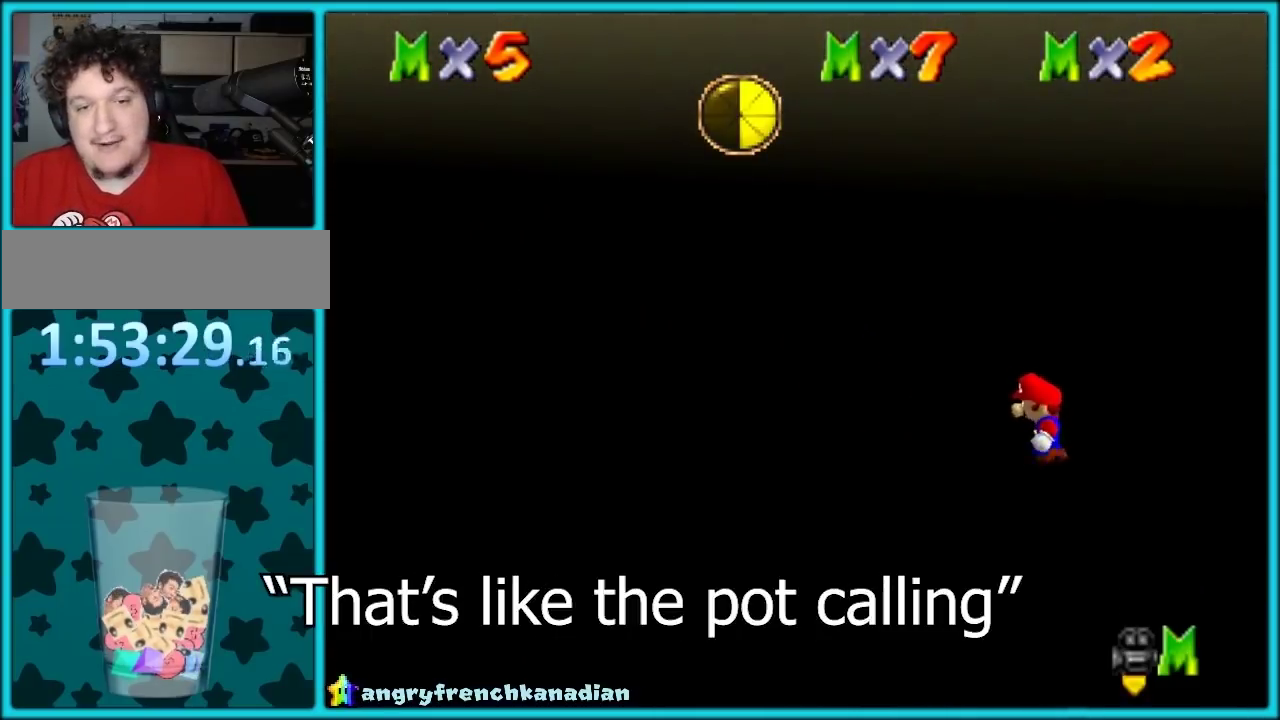
{"buttons": [], "events": []}
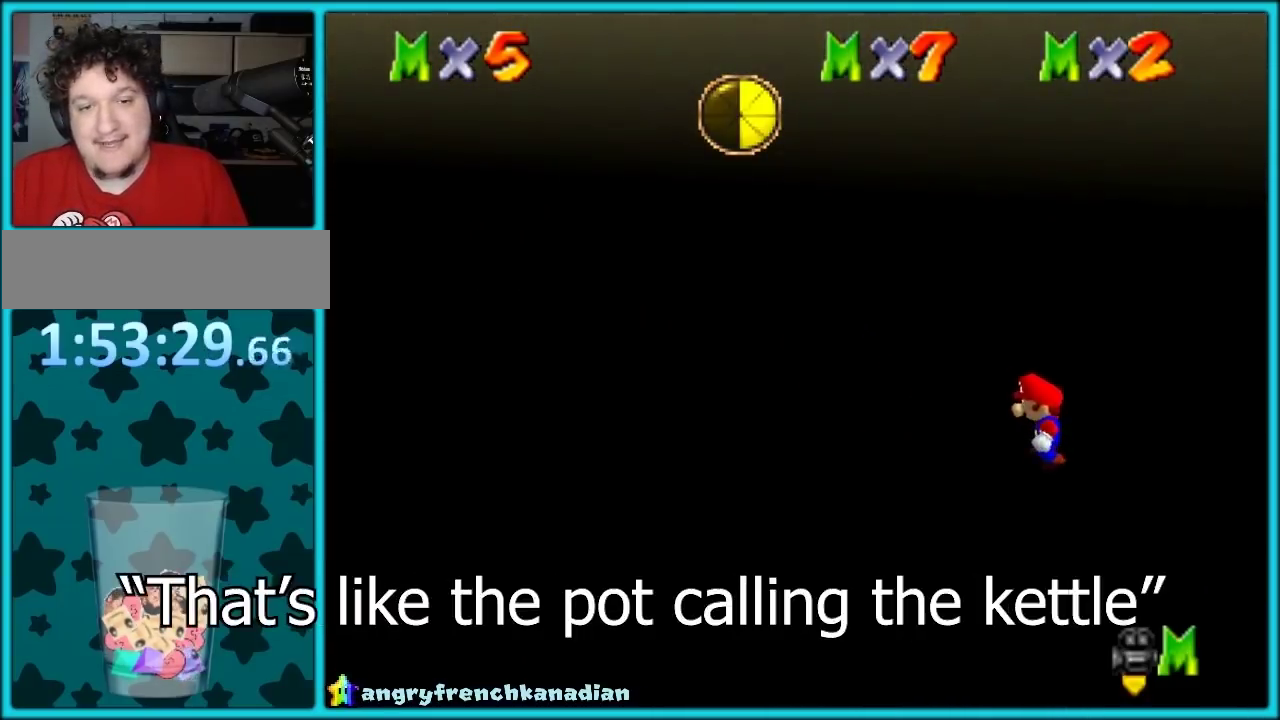
{"buttons": [], "events": []}
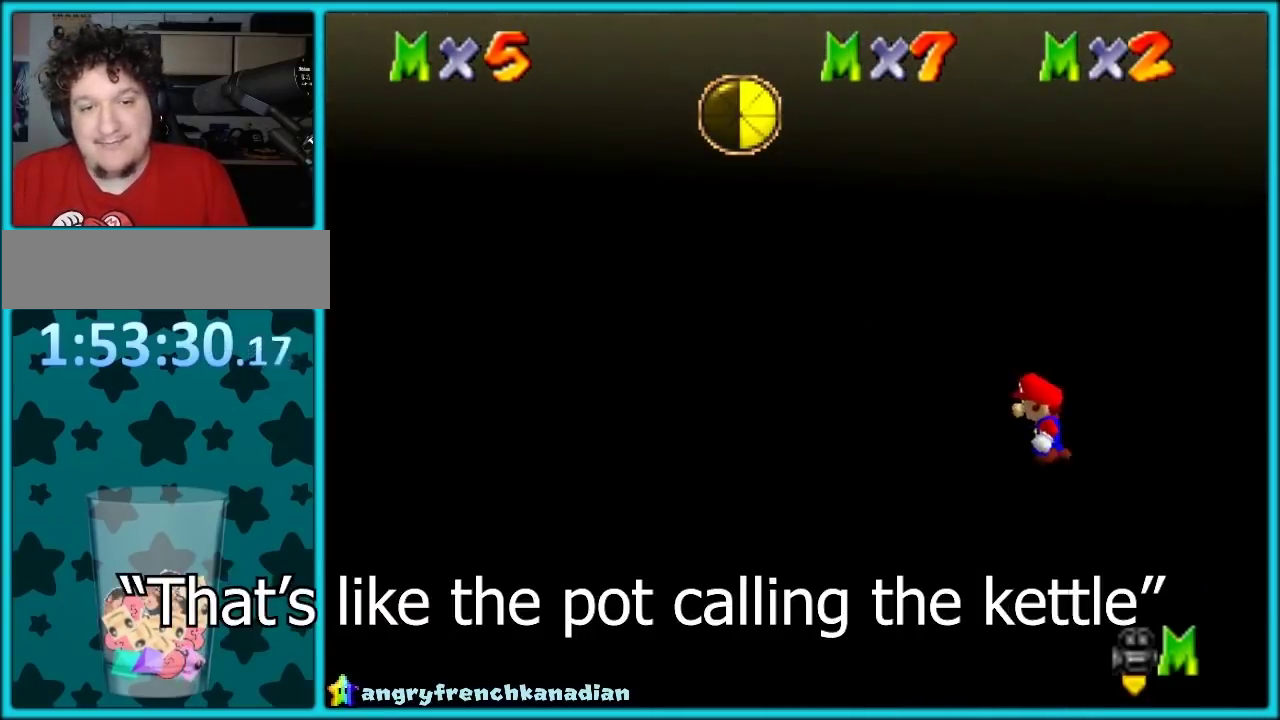
{"buttons": [], "events": []}
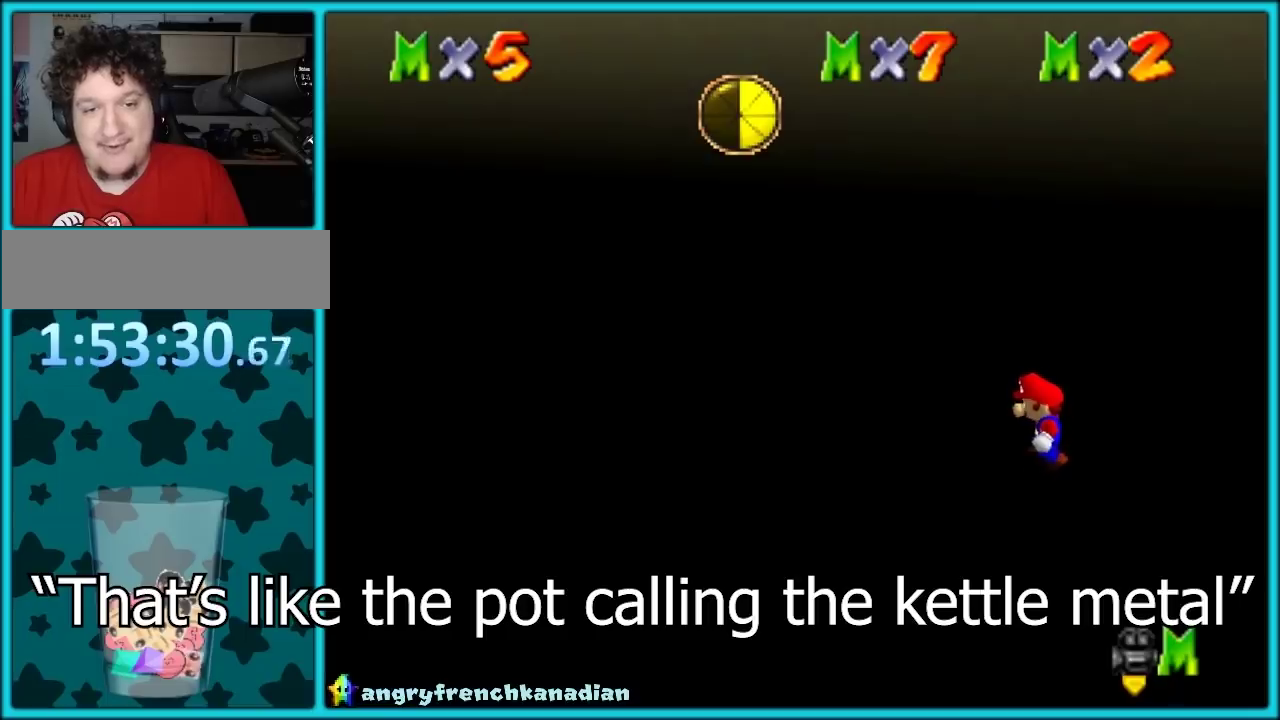
{"buttons": [], "events": []}
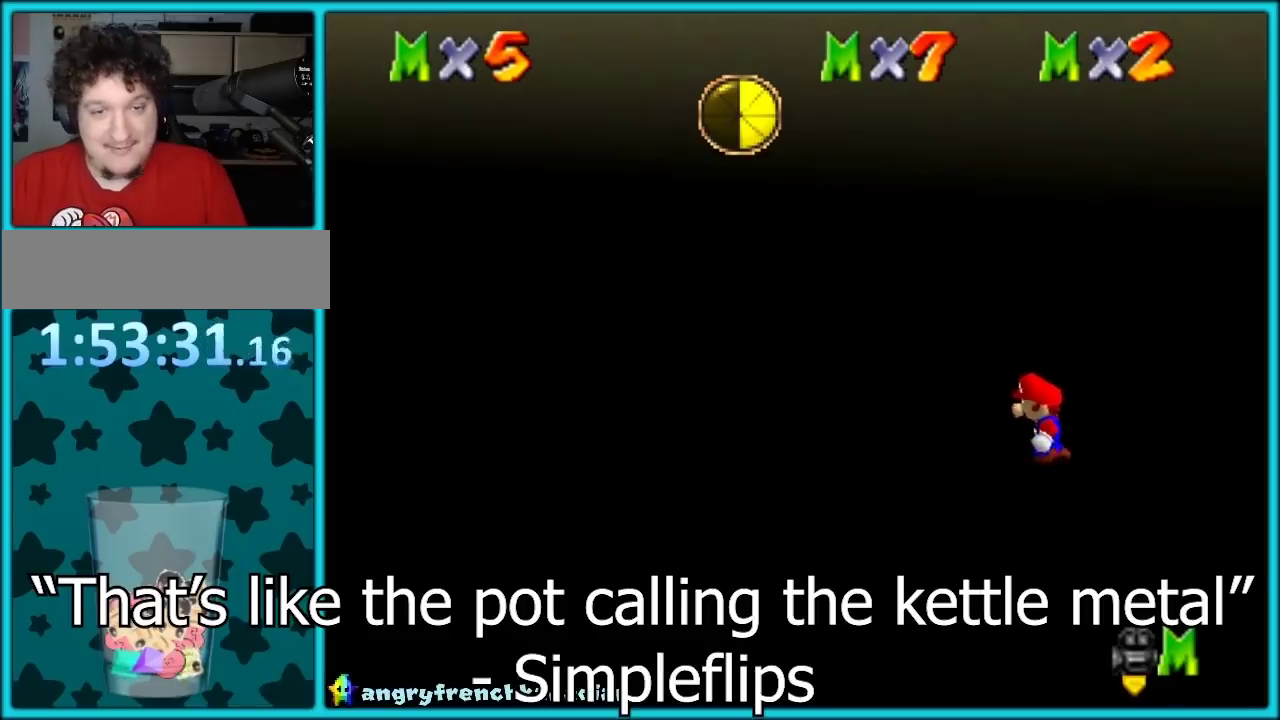
{"buttons": [], "events": []}
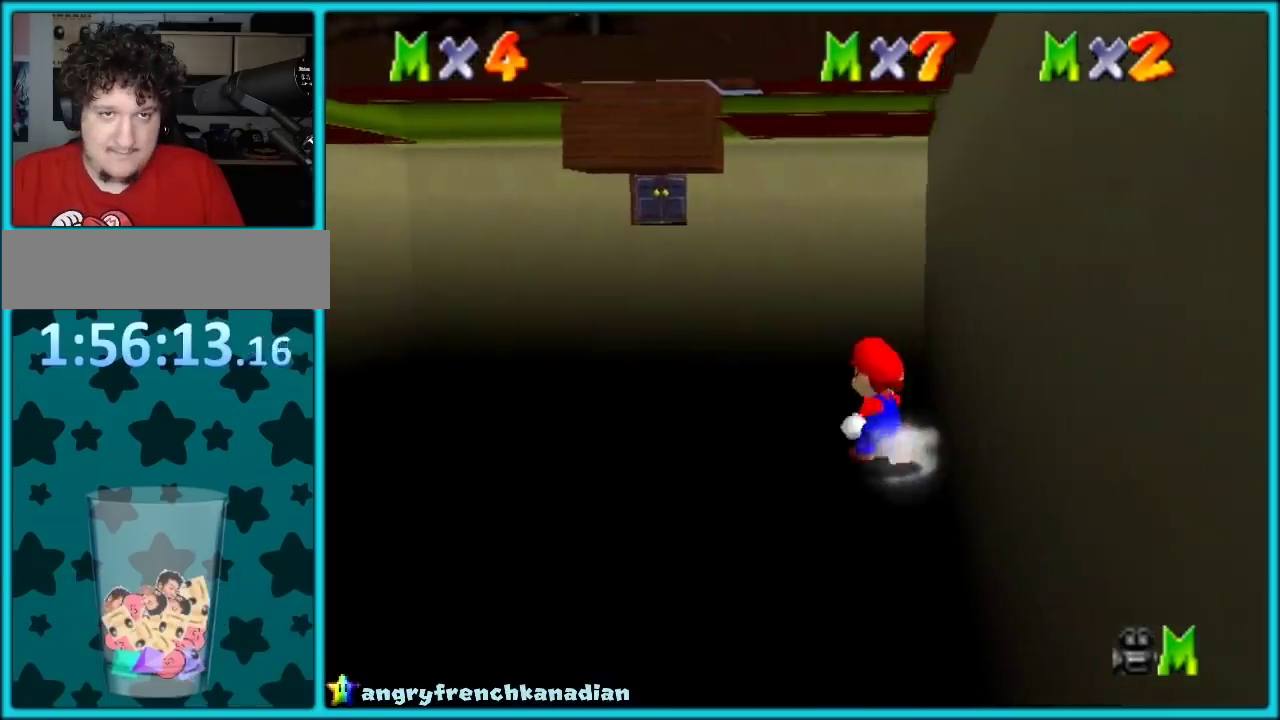
{"buttons": ["A", "Z"], "events": [[83, "Z", "down"], [133, "A", "down"], [217, "A", "up"], [300, "A", "down"], [417, "A", "up"], [467, "A", "down"]]}
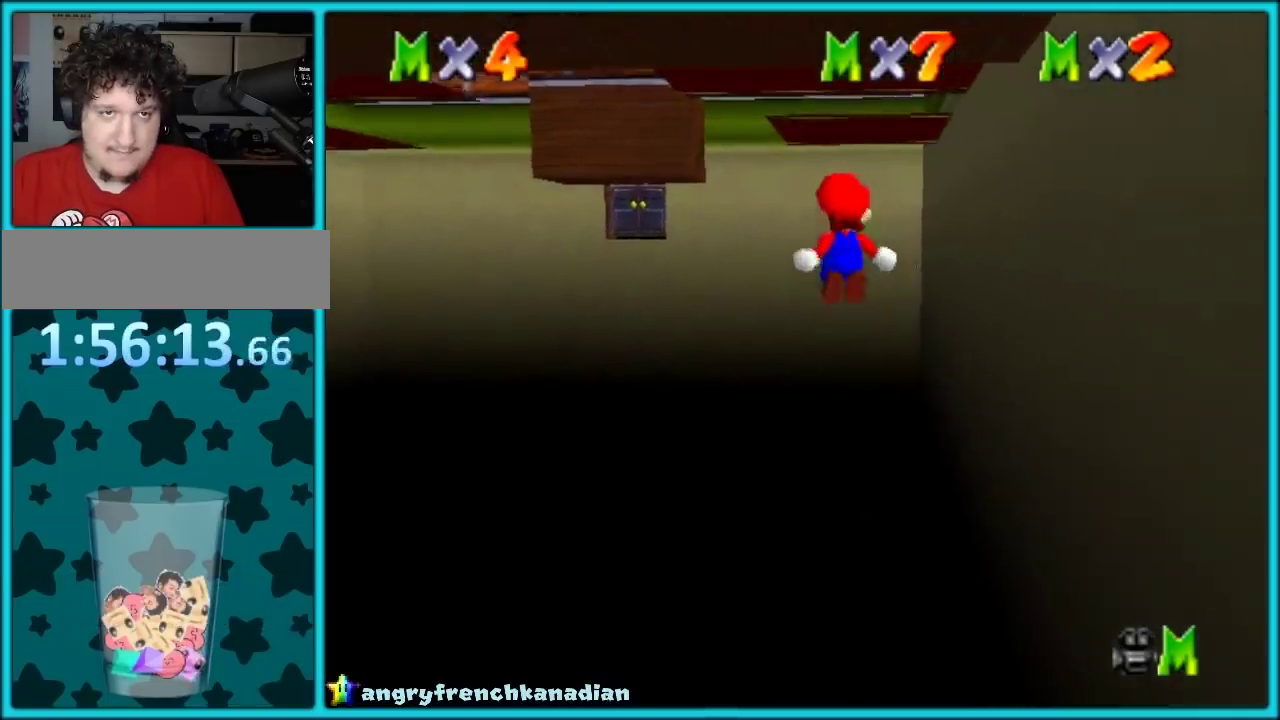
{"buttons": ["Z"], "events": [[50, "A", "up"], [133, "A", "down"], [200, "A", "up"], [267, "A", "down"], [350, "A", "up"], [417, "A", "down"], [483, "A", "up"]]}